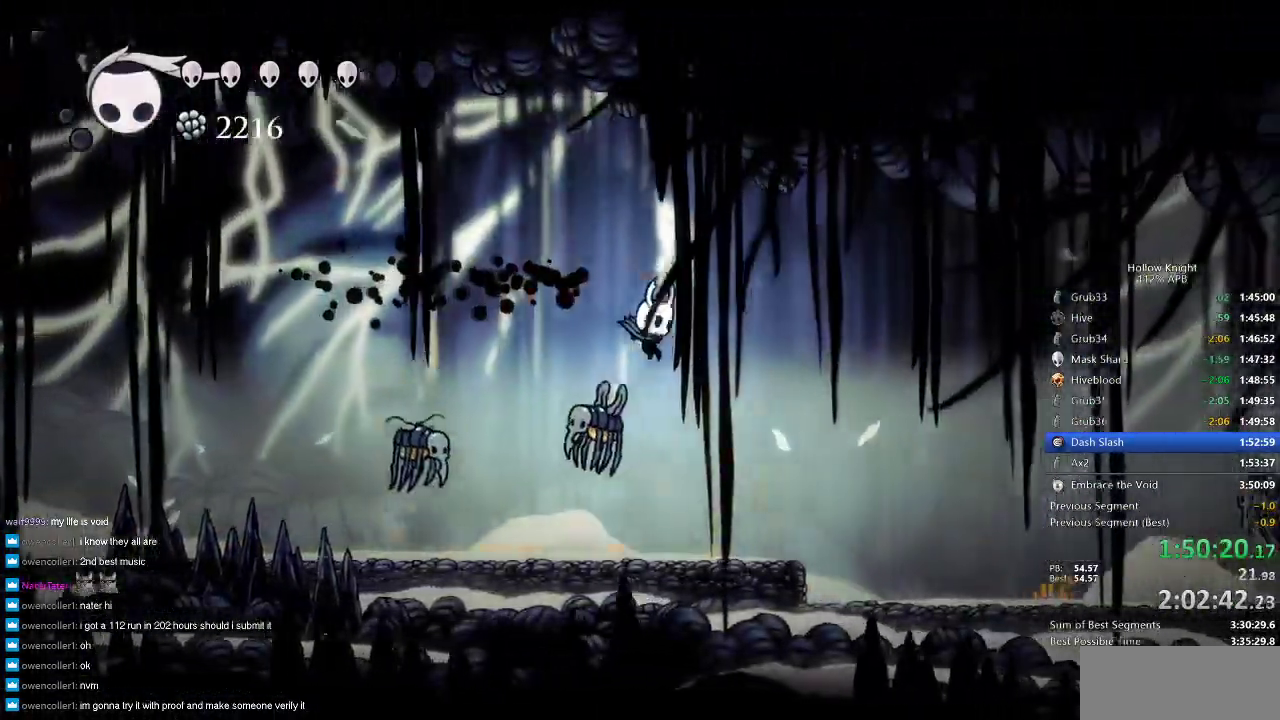
Gameplay with keyboard; each line is a JSON object with the keys held at the frame after it. "events" lists presses ("down") and releases ("up") of "cdash", "dash", "dnail", "down", "heal", "inv", "jump", "left", "nail", "right", "spell" and "up" between this image and that frame as [ms after this image, input, new state], when the widget could be followed in between. No other keys are recorded. Mouse input is not recorded. Key names are as the overlay labels them; some are game actions (e.g. jump) rather than physical keys.
{"keys": ["right"], "events": [[50, "nail", "down"], [100, "down", "up"], [133, "dash", "down"], [200, "nail", "up"], [233, "dash", "up"]]}
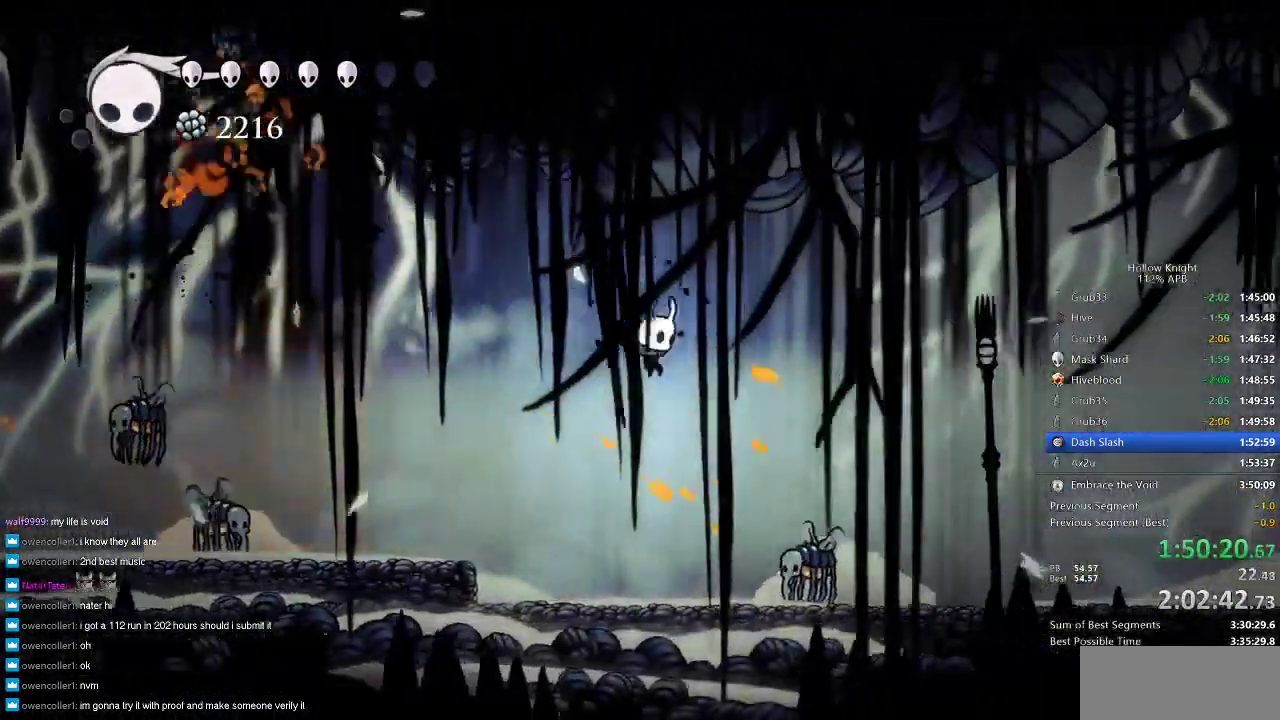
{"keys": ["right"], "events": [[116, "down", "down"], [116, "nail", "down"], [200, "dash", "down"], [250, "down", "up"], [250, "nail", "up"], [350, "dash", "up"]]}
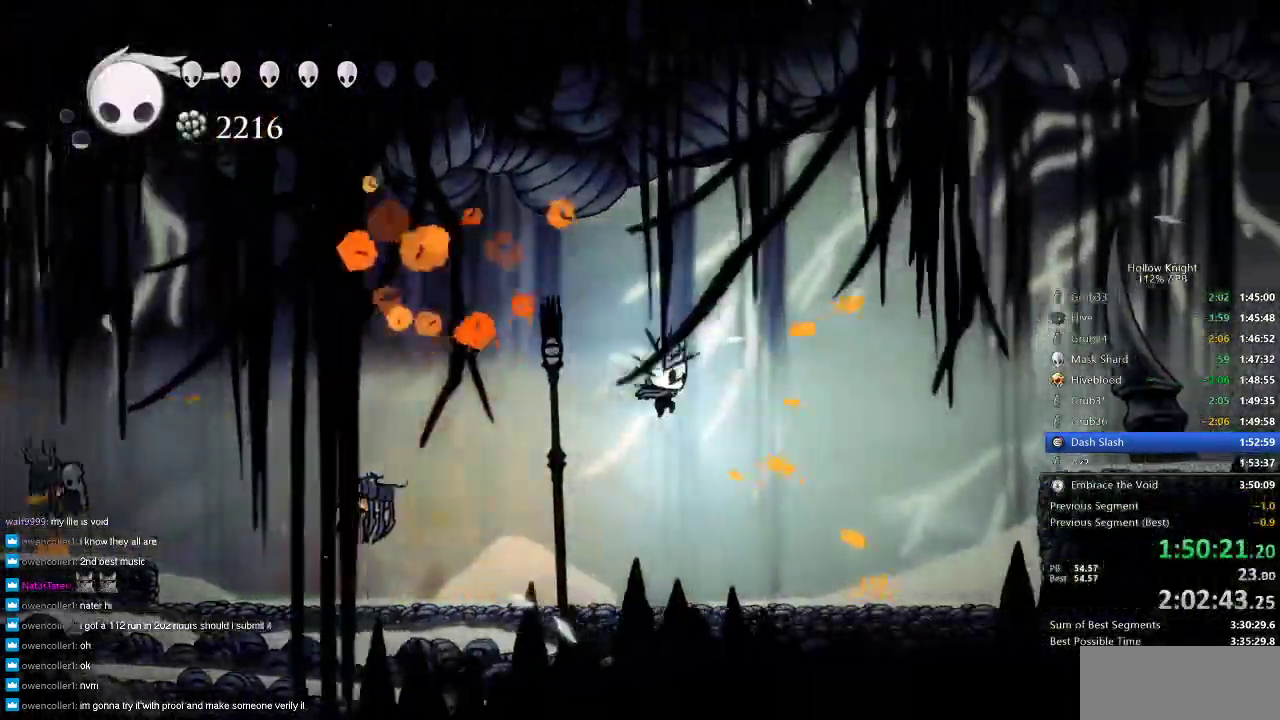
{"keys": ["jump", "right"], "events": [[466, "jump", "down"]]}
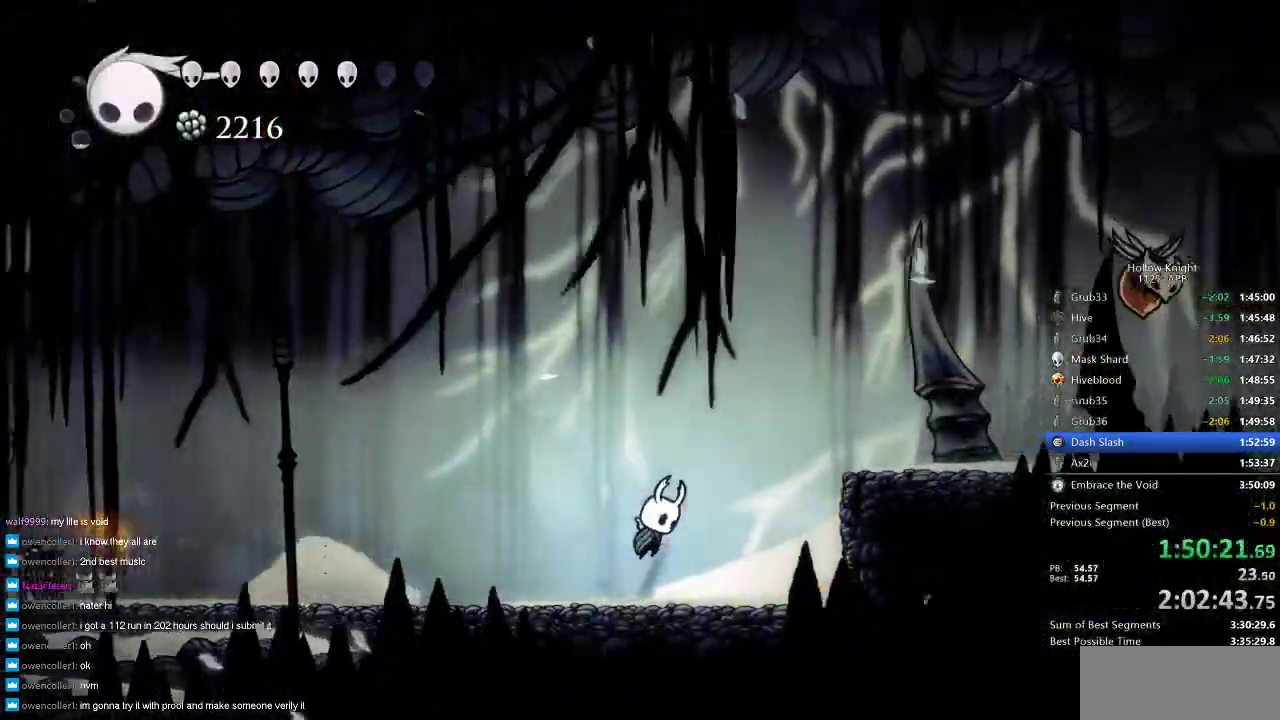
{"keys": ["right"], "events": [[233, "dash", "down"], [283, "jump", "up"], [316, "dash", "up"]]}
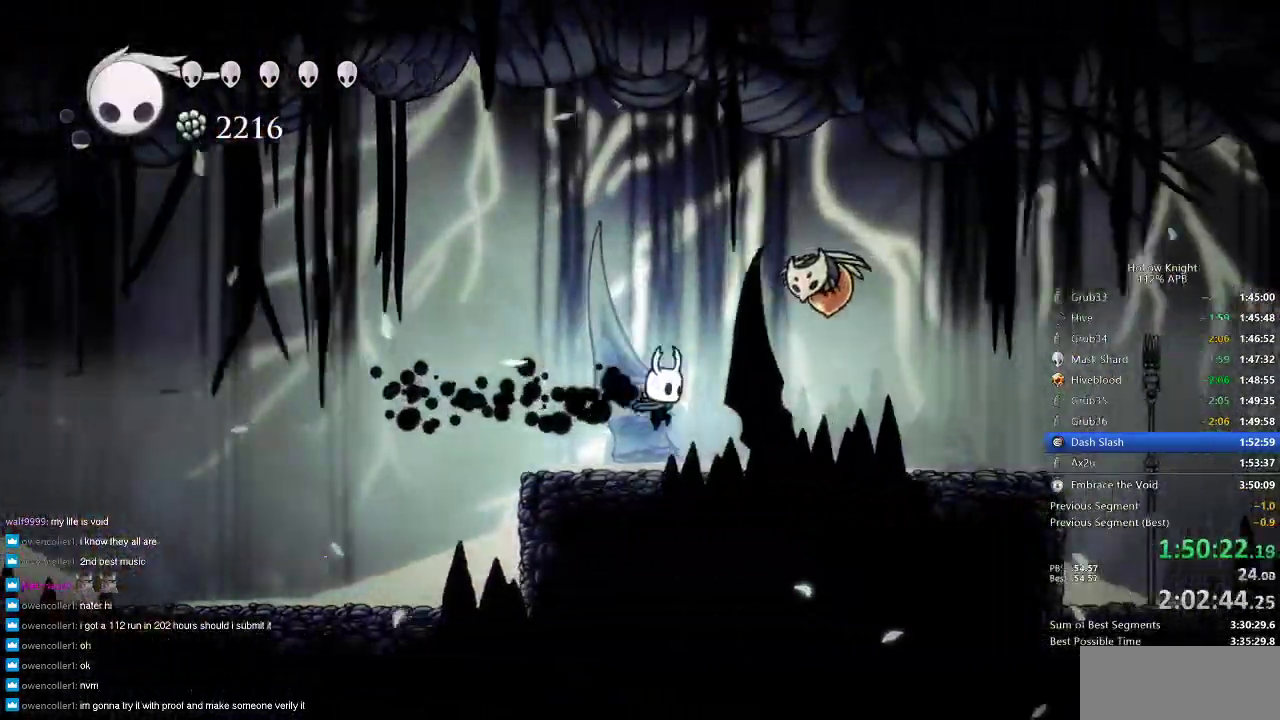
{"keys": ["right"], "events": [[116, "dash", "down"], [250, "dash", "up"]]}
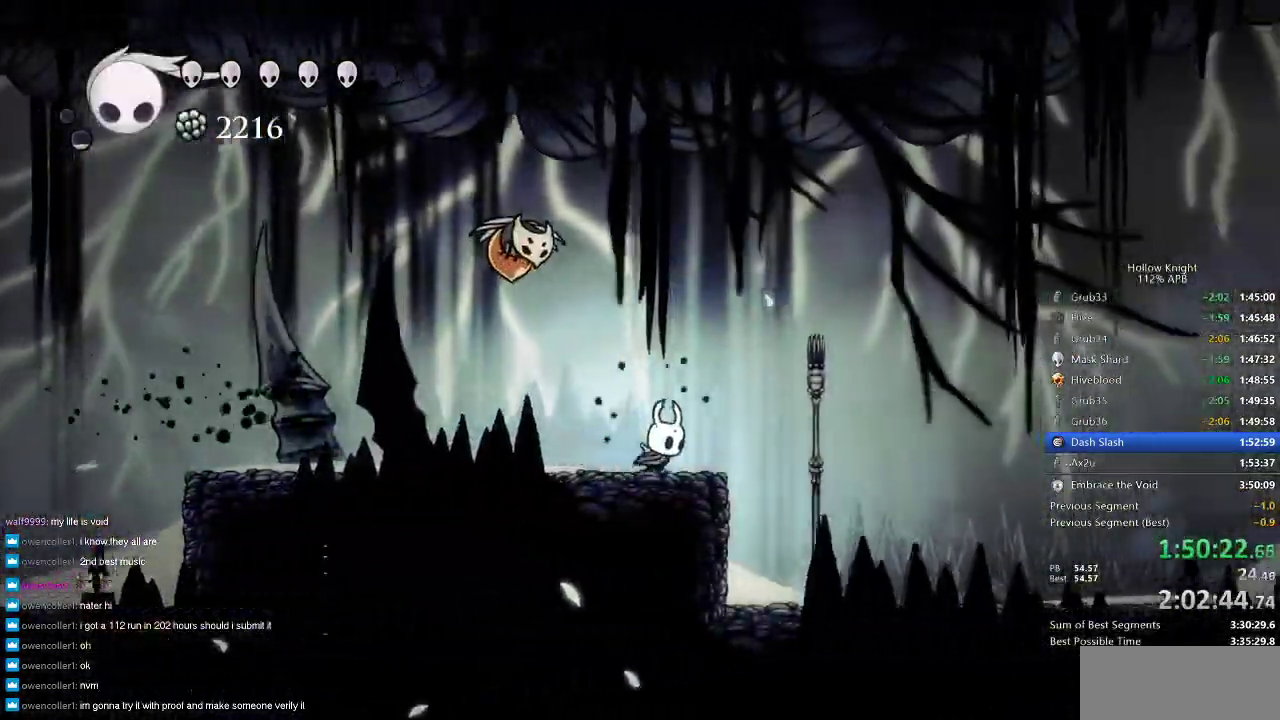
{"keys": ["right"], "events": [[83, "dash", "down"], [166, "dash", "up"]]}
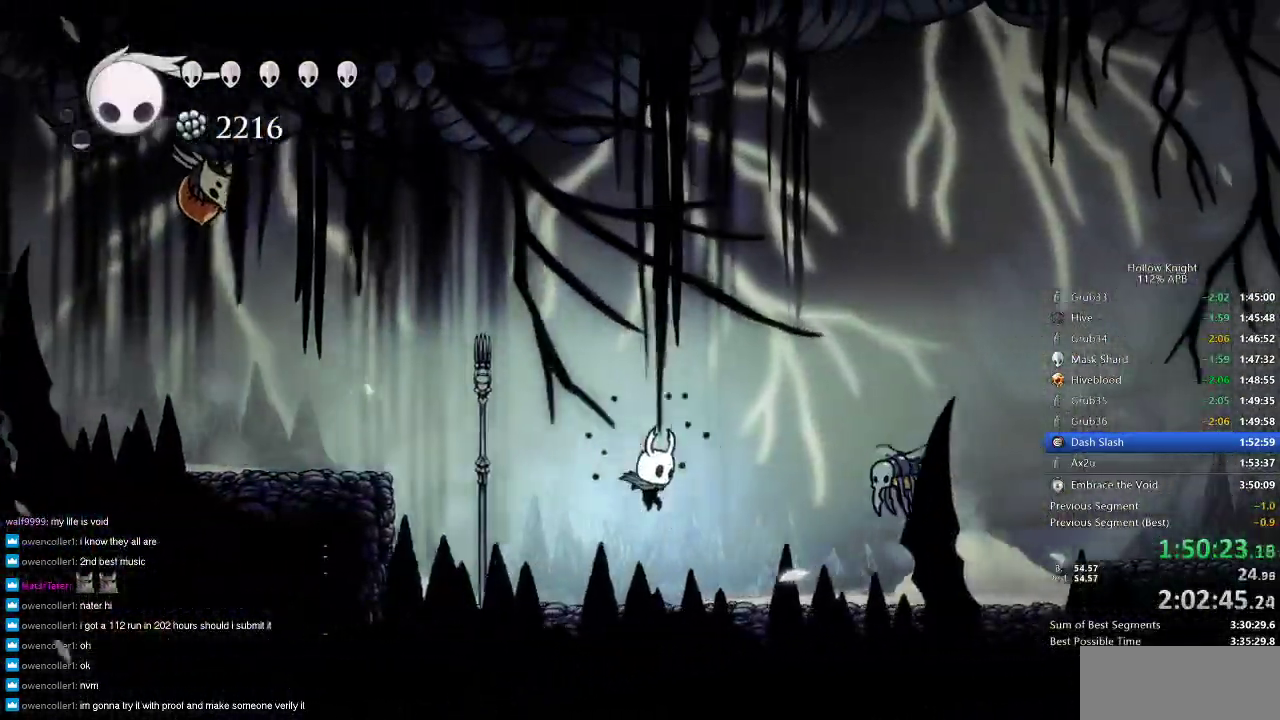
{"keys": ["right"], "events": [[233, "nail", "down"], [233, "up", "down"], [333, "dash", "down"], [333, "up", "up"], [366, "nail", "up"], [466, "dash", "up"]]}
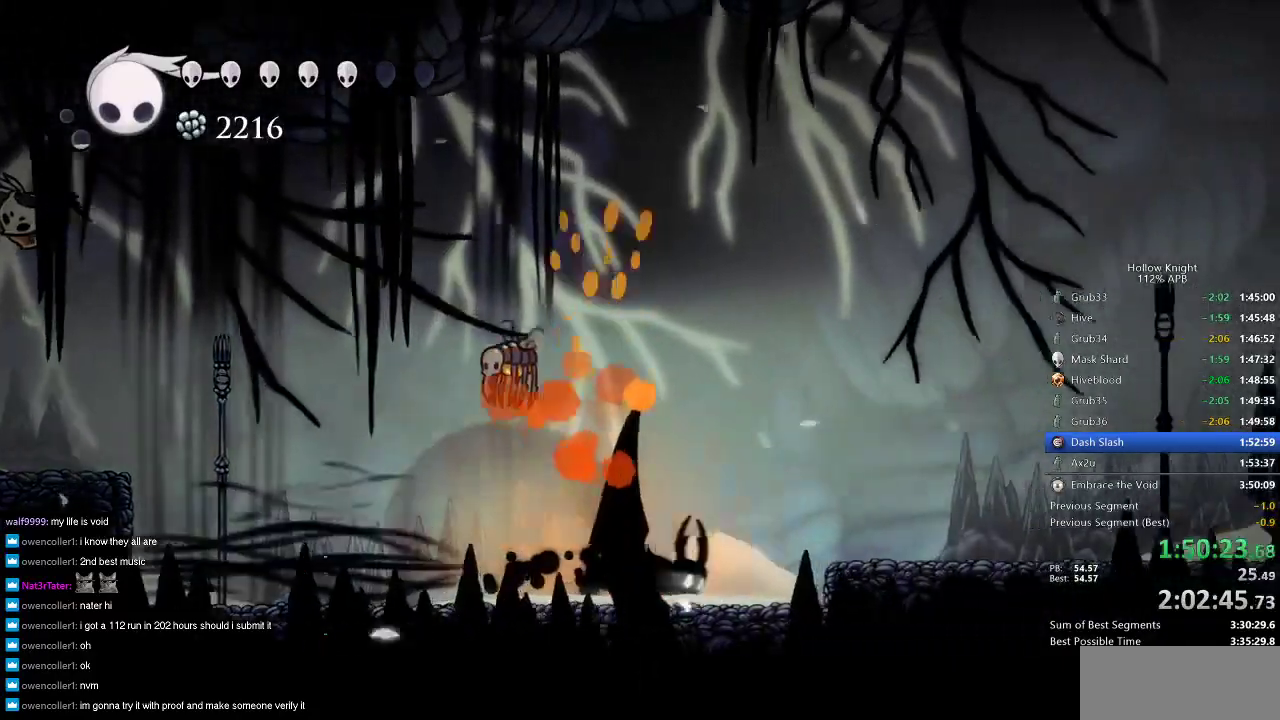
{"keys": ["right"], "events": [[150, "jump", "down"], [300, "dash", "down"], [333, "jump", "up"], [433, "dash", "up"]]}
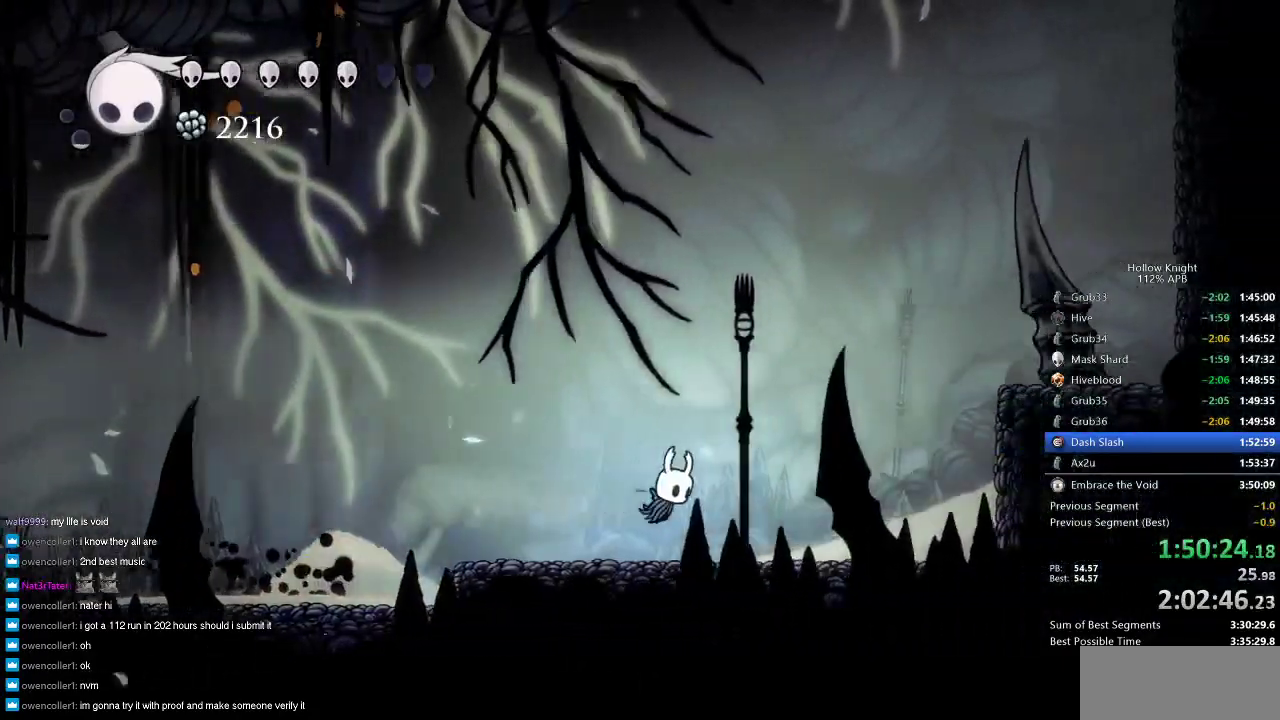
{"keys": ["jump", "right"], "events": [[266, "jump", "down"]]}
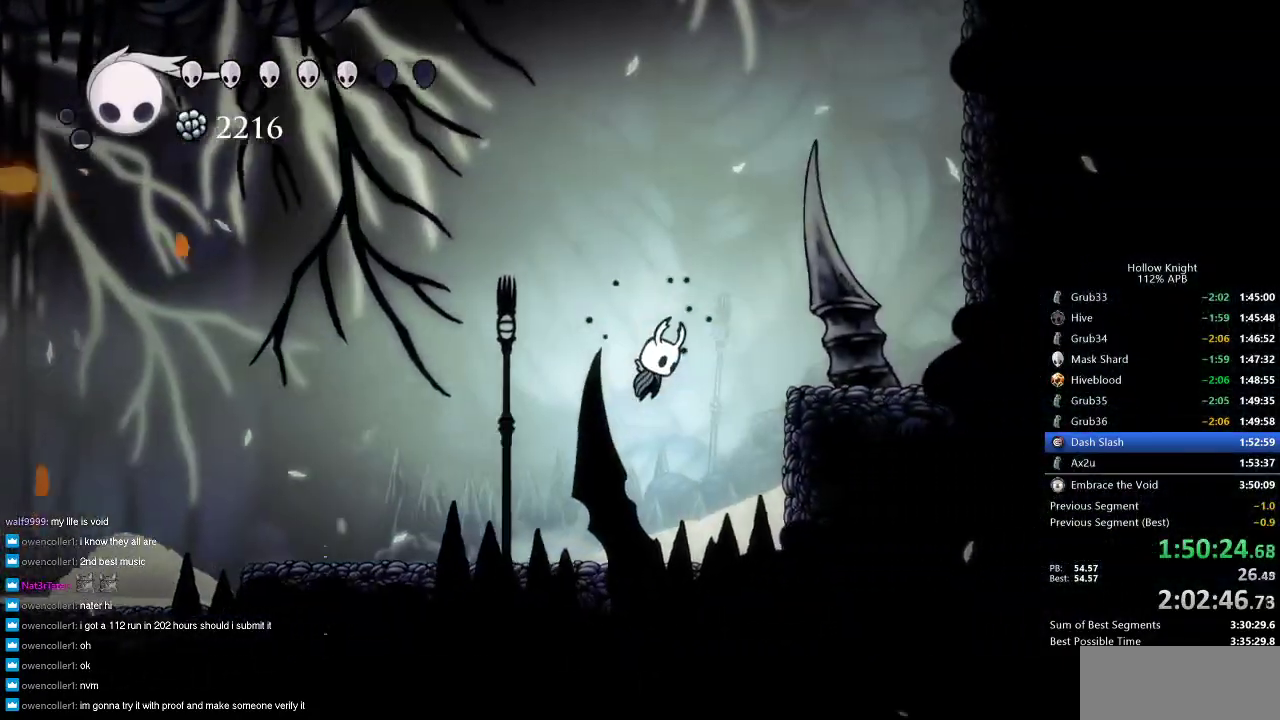
{"keys": ["down", "jump", "nail", "right"], "events": [[300, "down", "down"], [383, "nail", "down"]]}
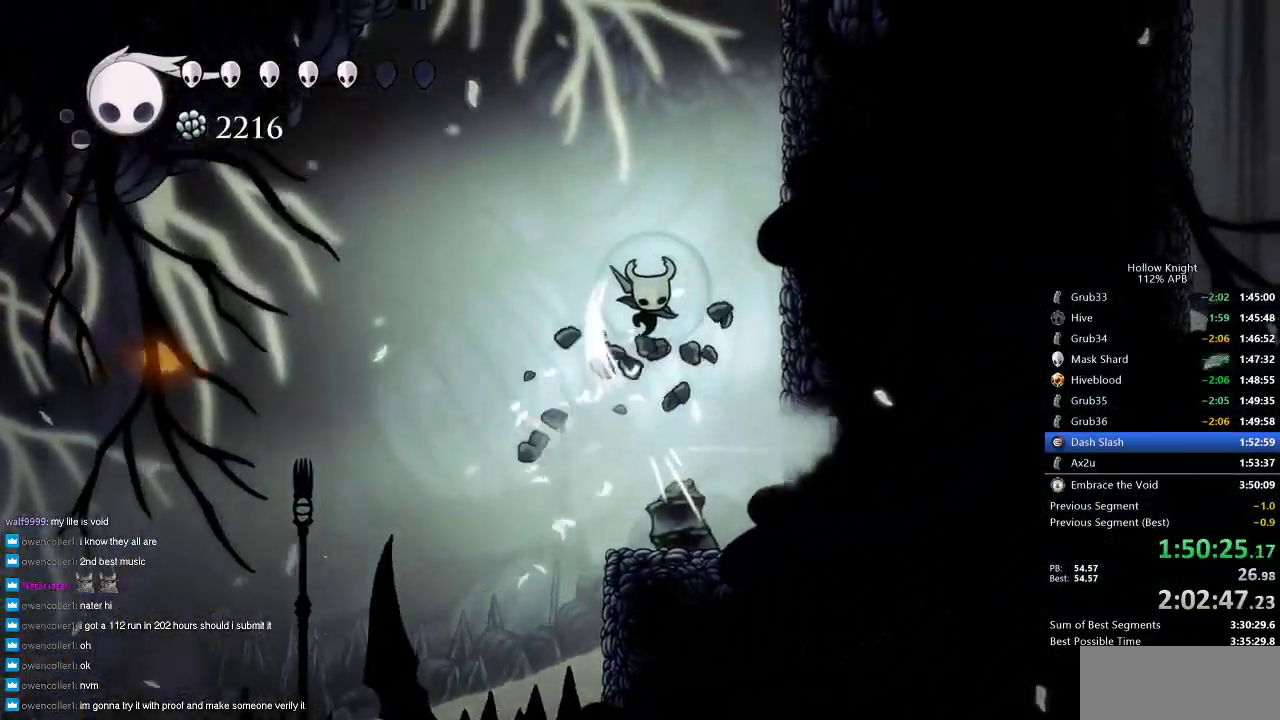
{"keys": ["jump", "right"], "events": [[16, "jump", "up"], [66, "down", "up"], [150, "dash", "down"], [150, "nail", "up"], [400, "dash", "up"], [433, "jump", "down"]]}
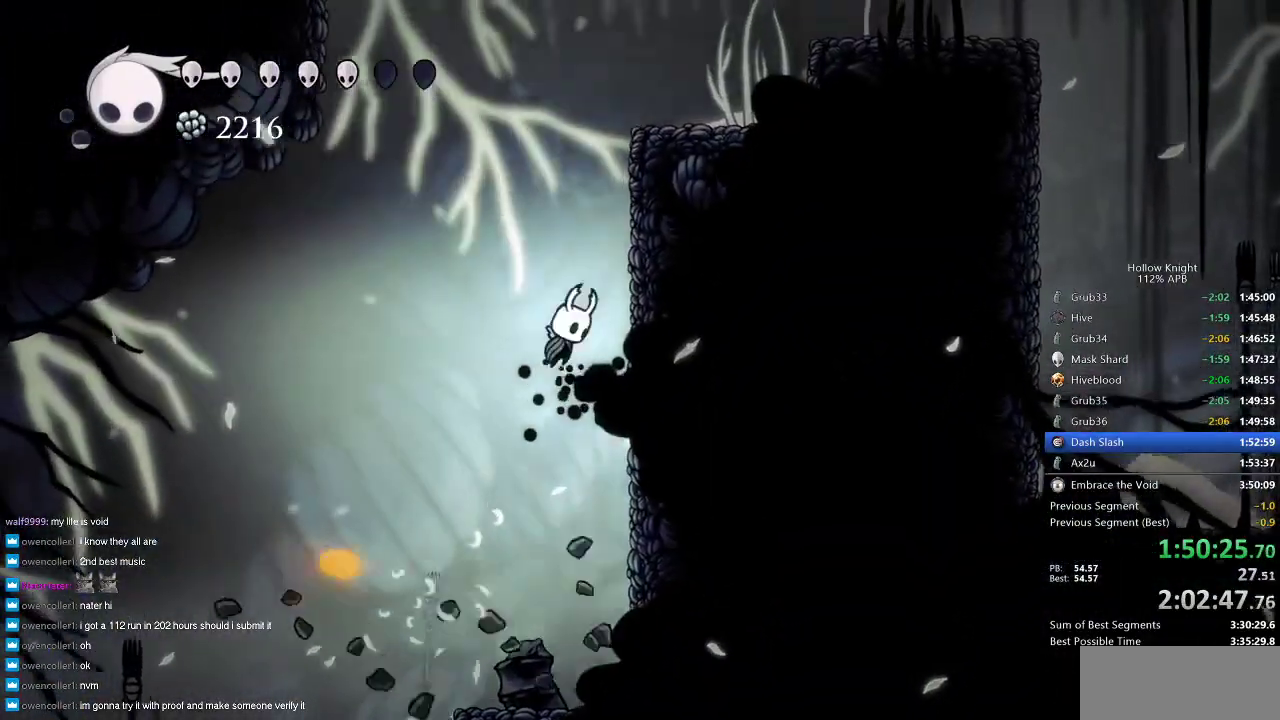
{"keys": ["right"], "events": [[500, "jump", "up"]]}
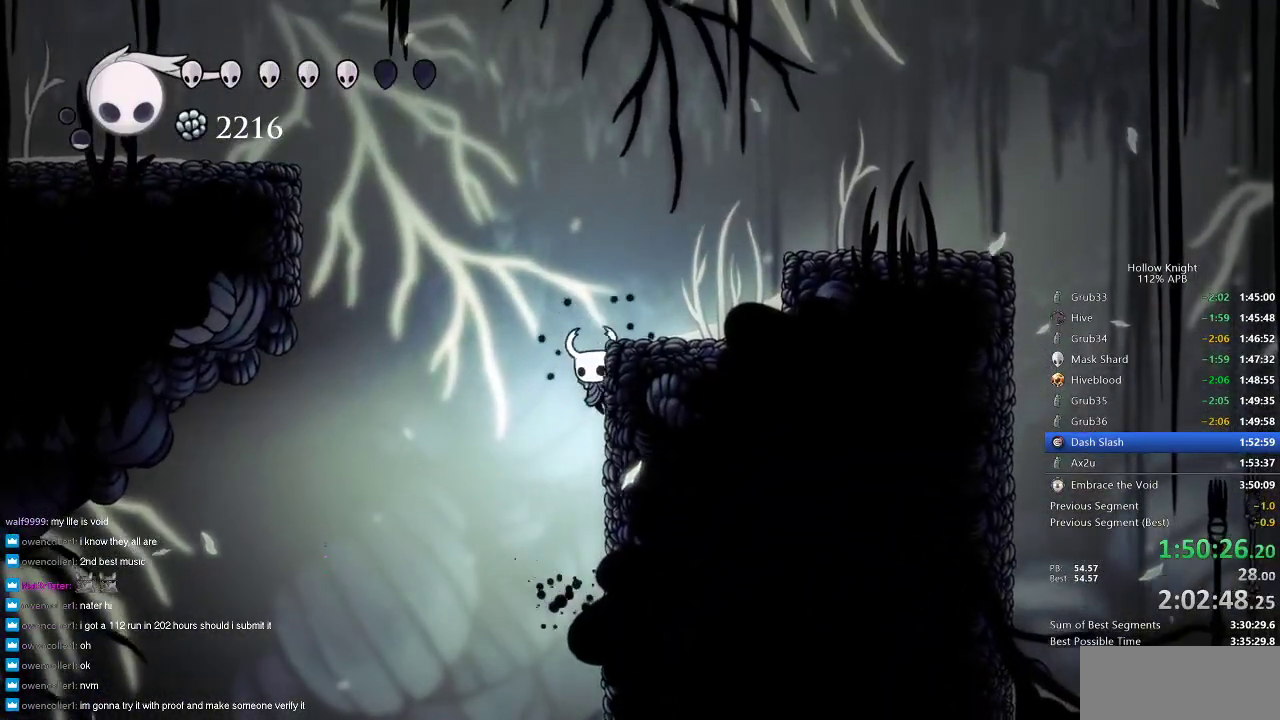
{"keys": ["right"], "events": [[100, "jump", "down"], [316, "jump", "up"]]}
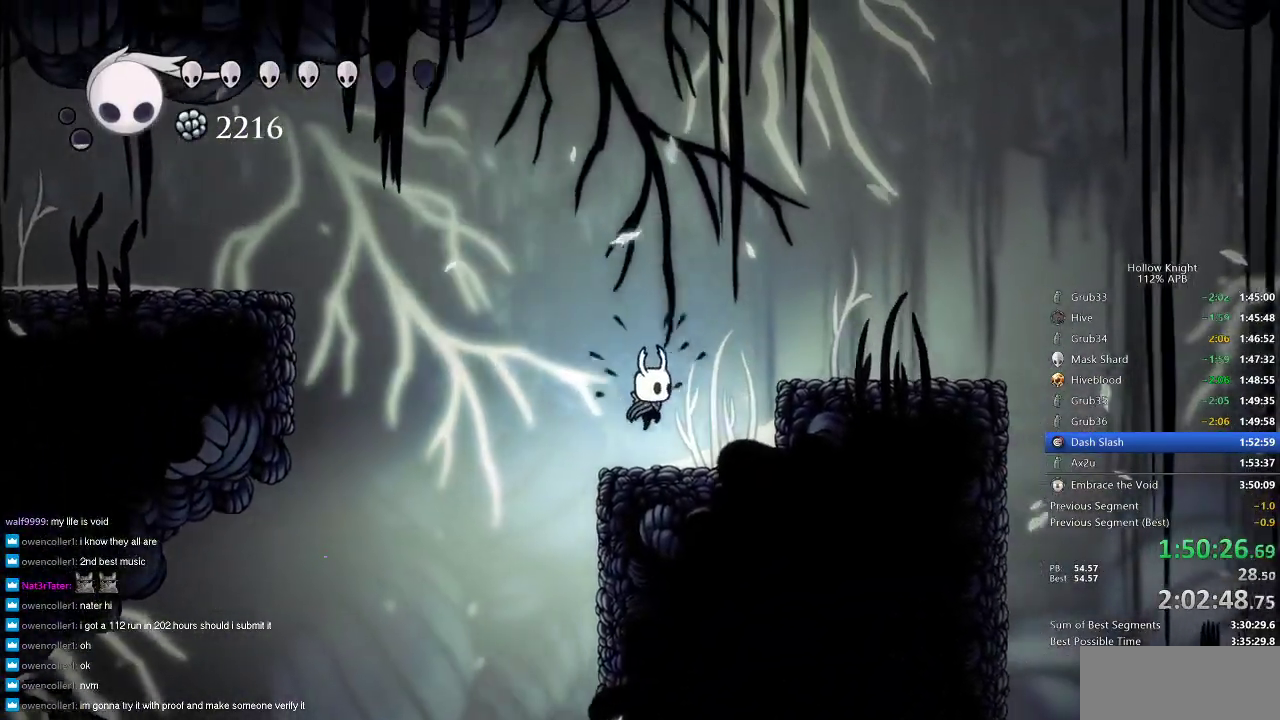
{"keys": ["dnail", "down"], "events": [[150, "dnail", "down"], [150, "right", "up"], [250, "down", "down"]]}
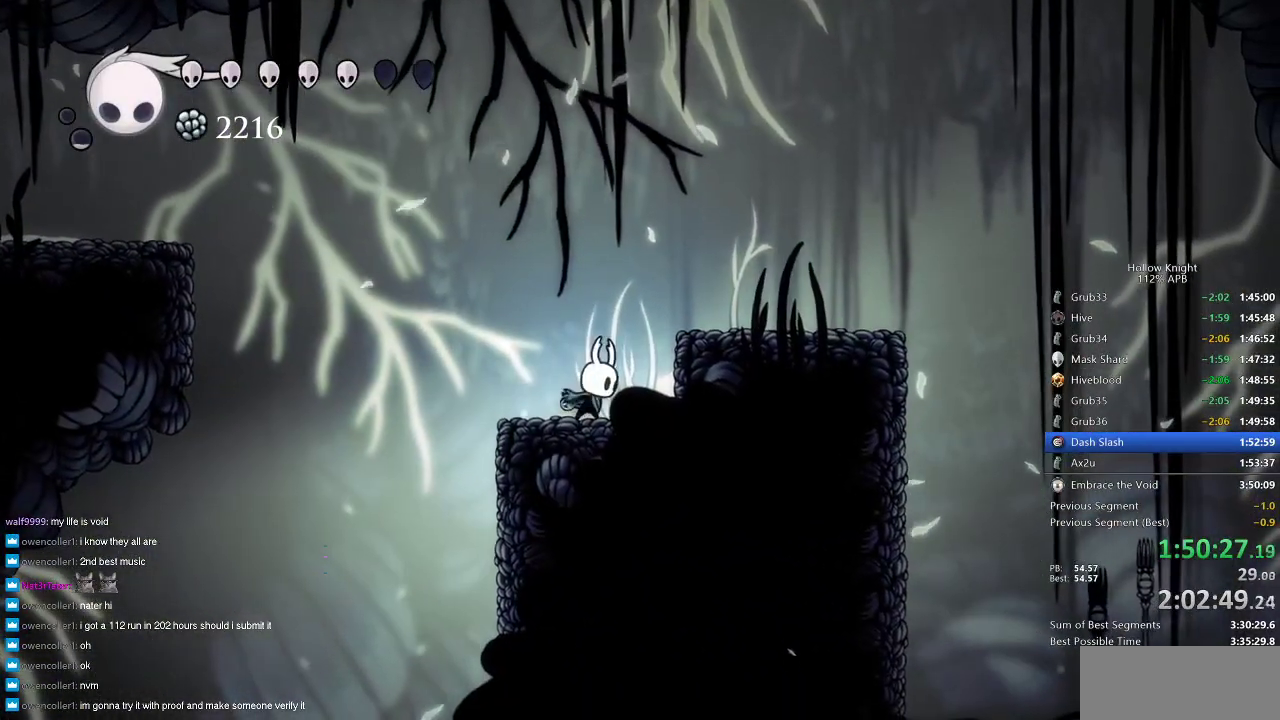
{"keys": ["dnail", "down"], "events": []}
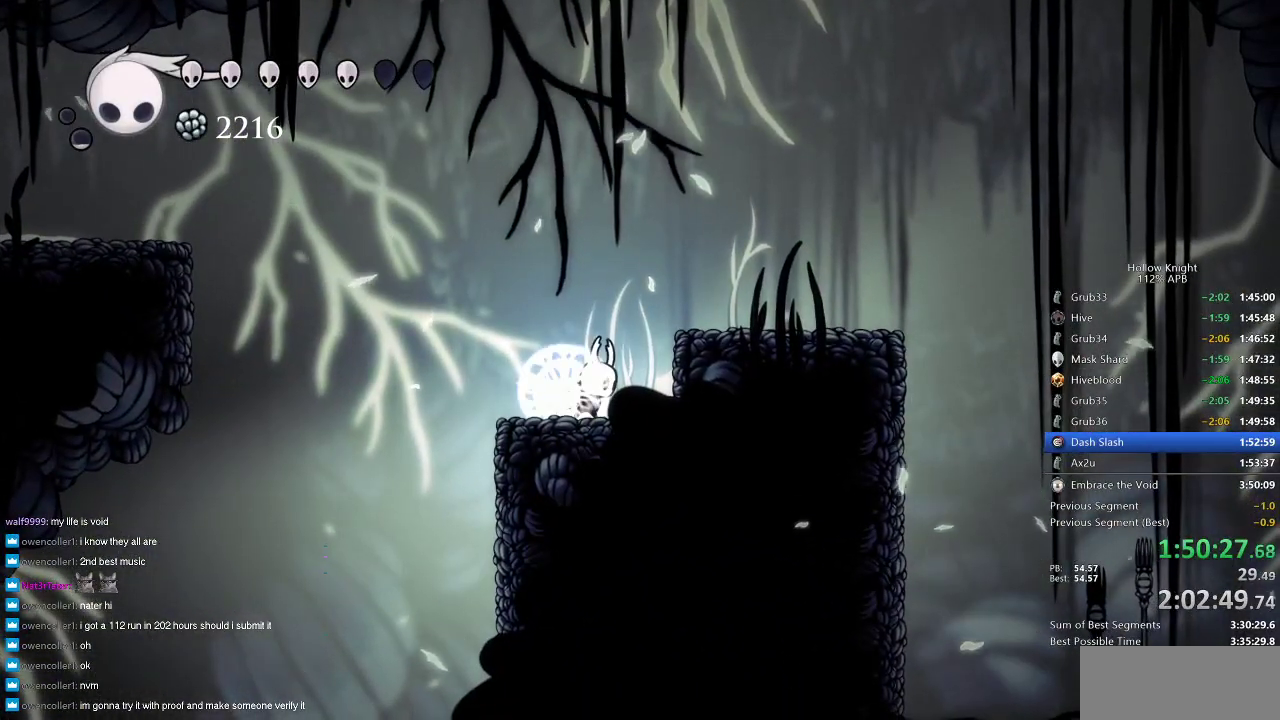
{"keys": ["dnail", "down"], "events": []}
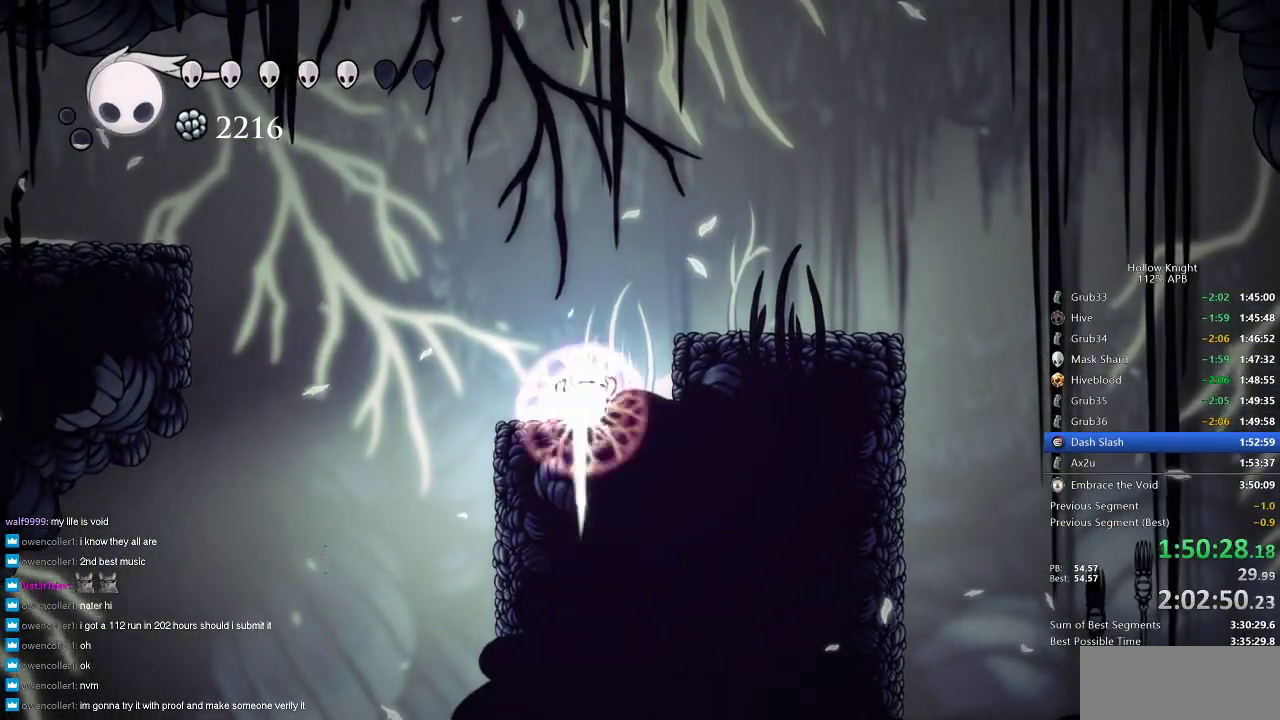
{"keys": ["dnail", "down"], "events": []}
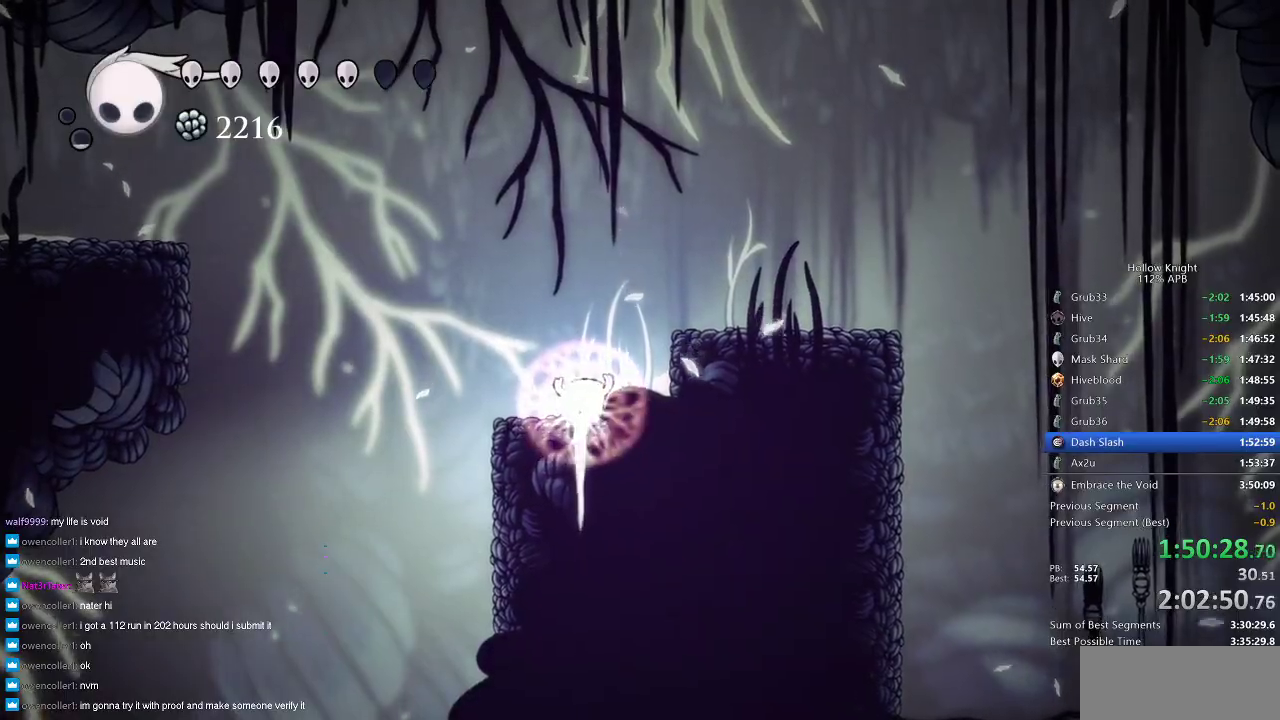
{"keys": ["dnail", "down"], "events": []}
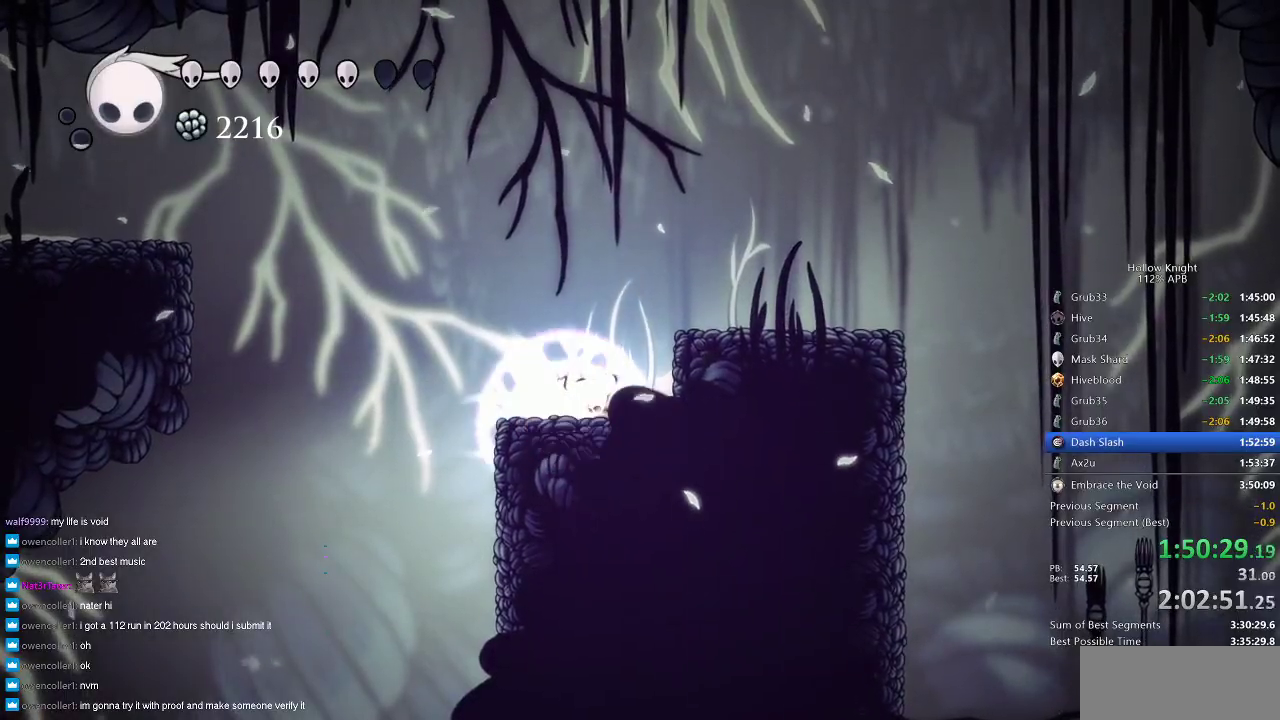
{"keys": [], "events": [[383, "dnail", "up"], [433, "down", "up"]]}
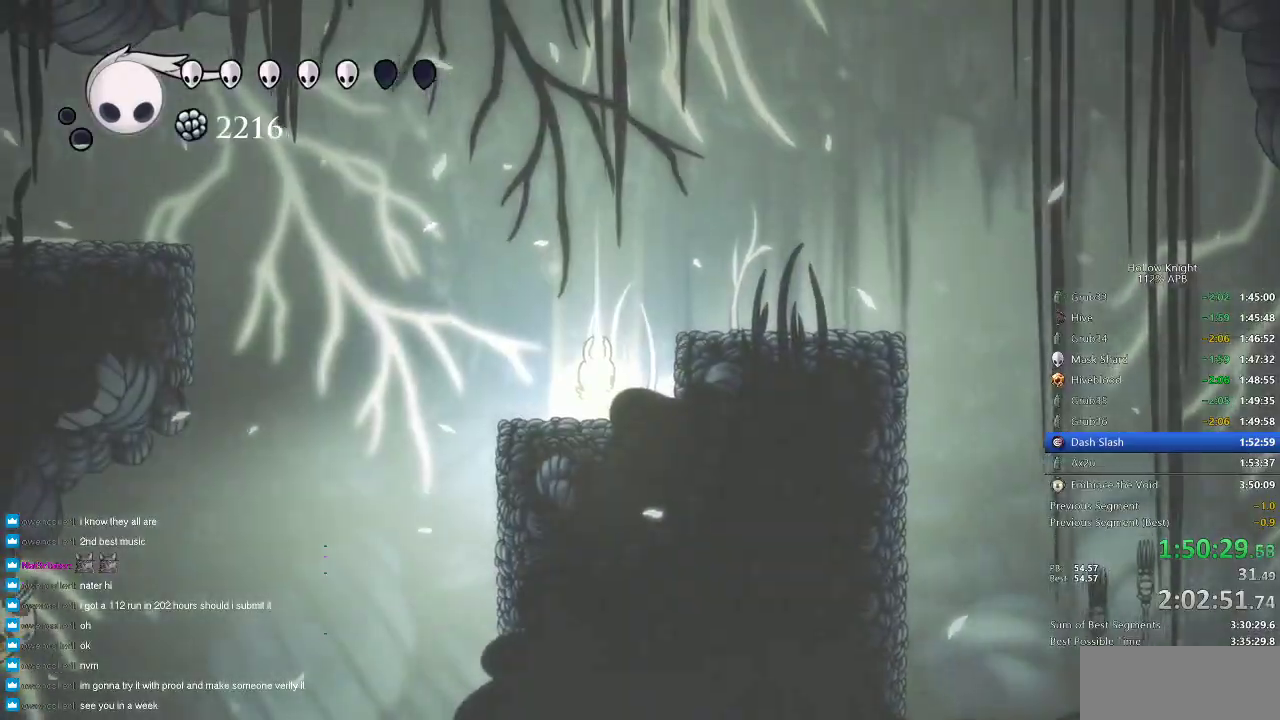
{"keys": ["right"], "events": [[150, "jump", "down"], [216, "right", "down"], [400, "dash", "down"], [433, "jump", "up"], [483, "dash", "up"]]}
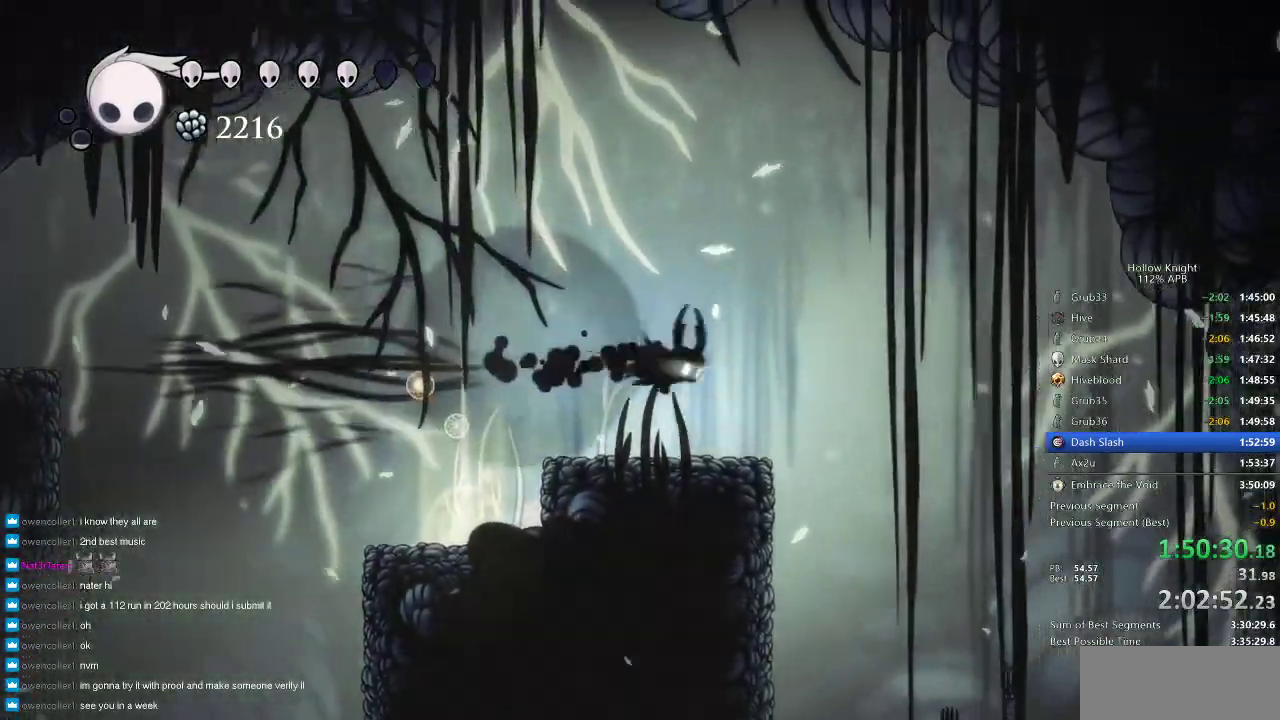
{"keys": ["right"], "events": []}
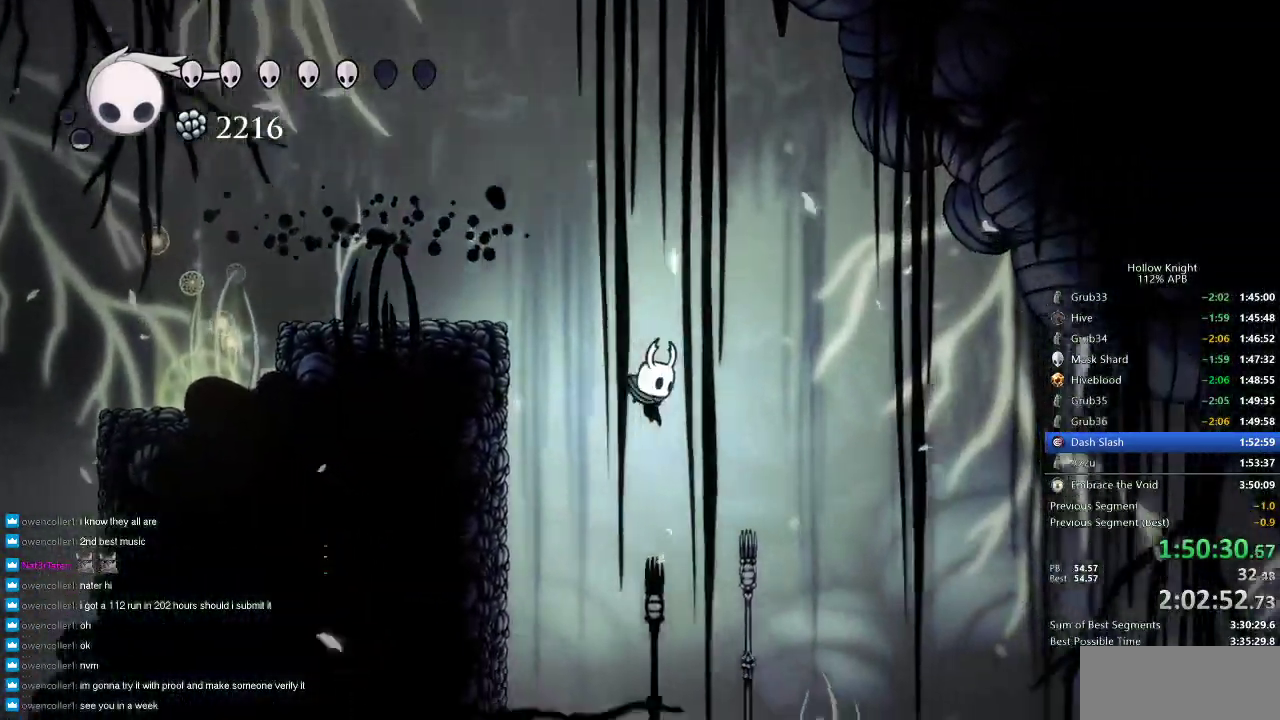
{"keys": ["right"], "events": []}
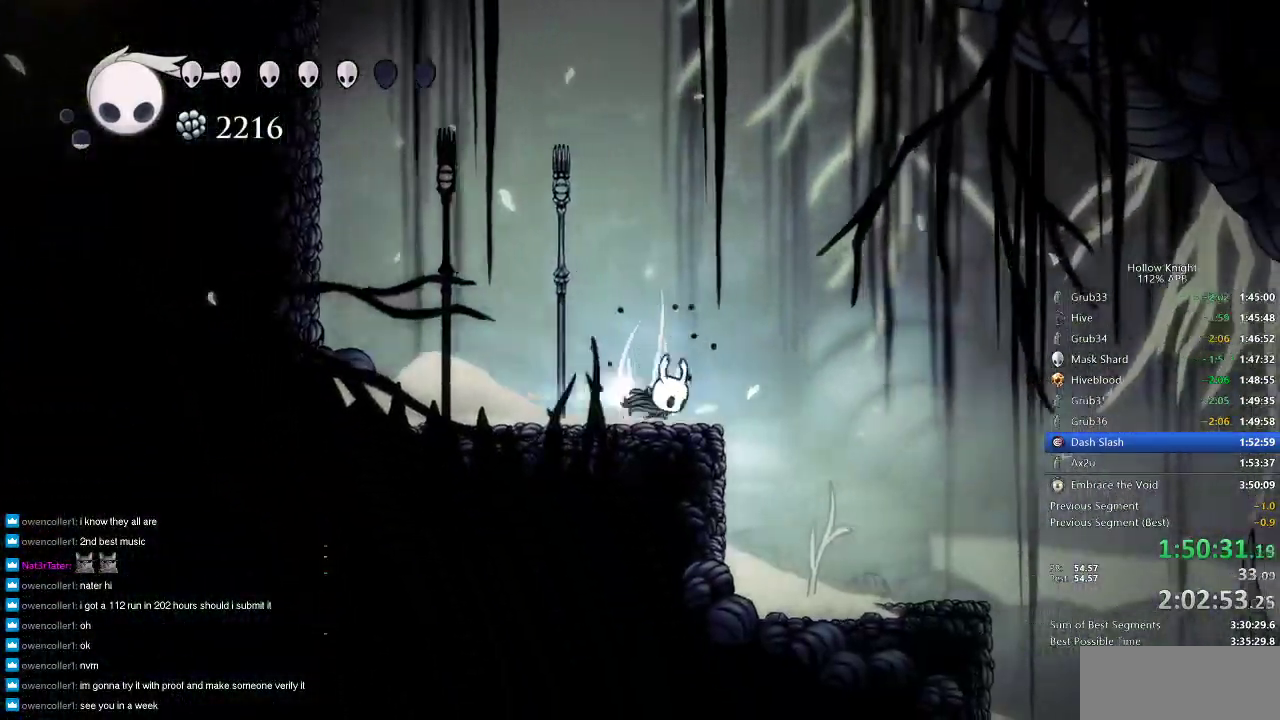
{"keys": ["right"], "events": [[16, "dash", "down"], [150, "dash", "up"]]}
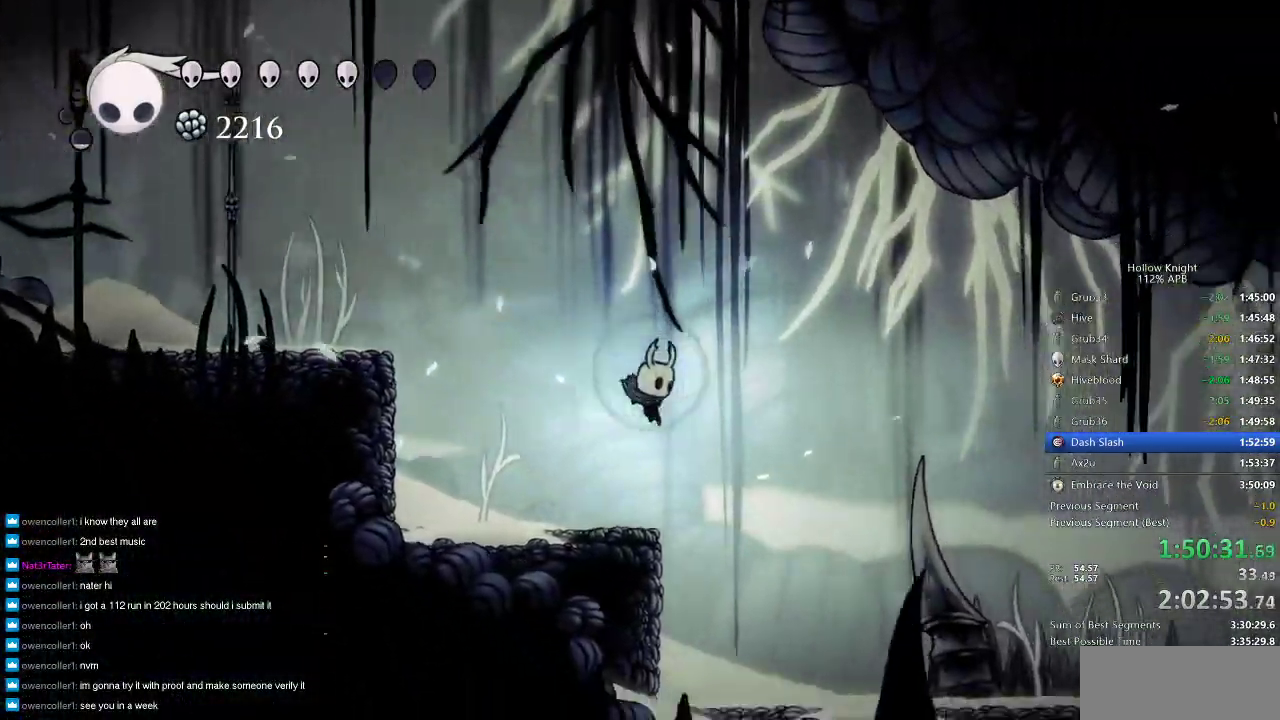
{"keys": ["dash", "right"], "events": [[400, "dash", "down"]]}
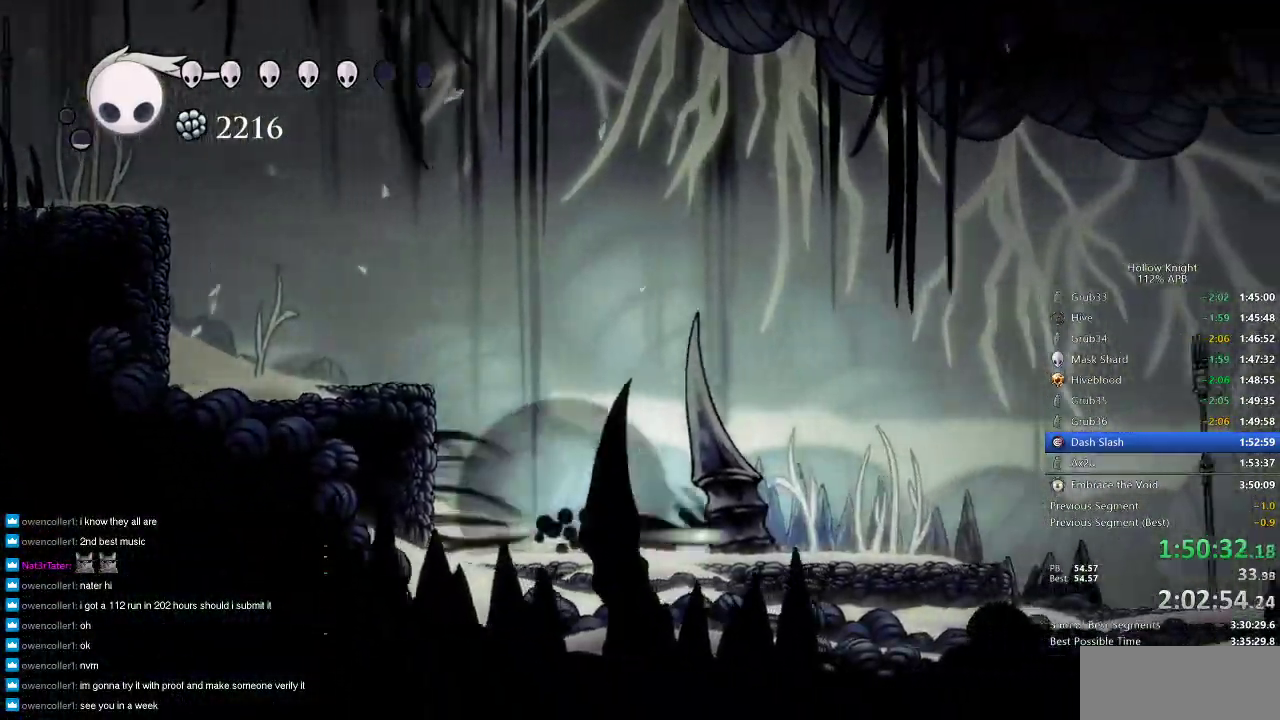
{"keys": ["right"], "events": [[50, "dash", "up"]]}
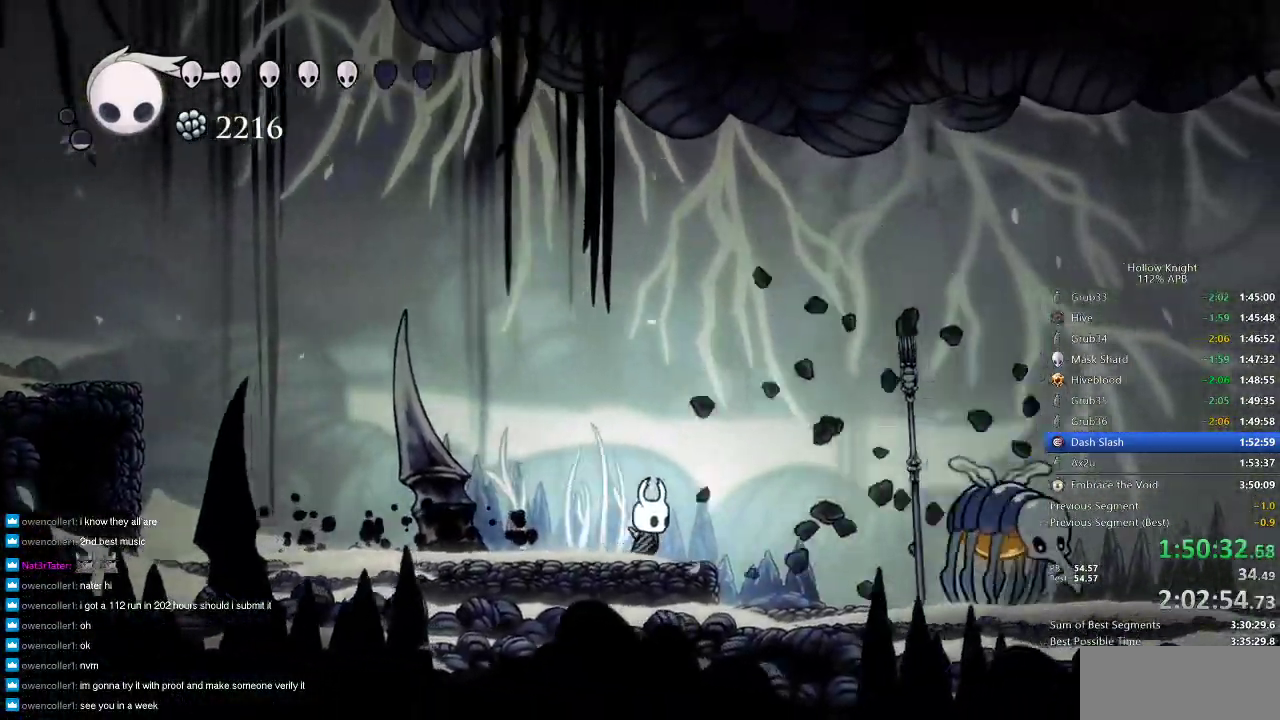
{"keys": ["right"], "events": []}
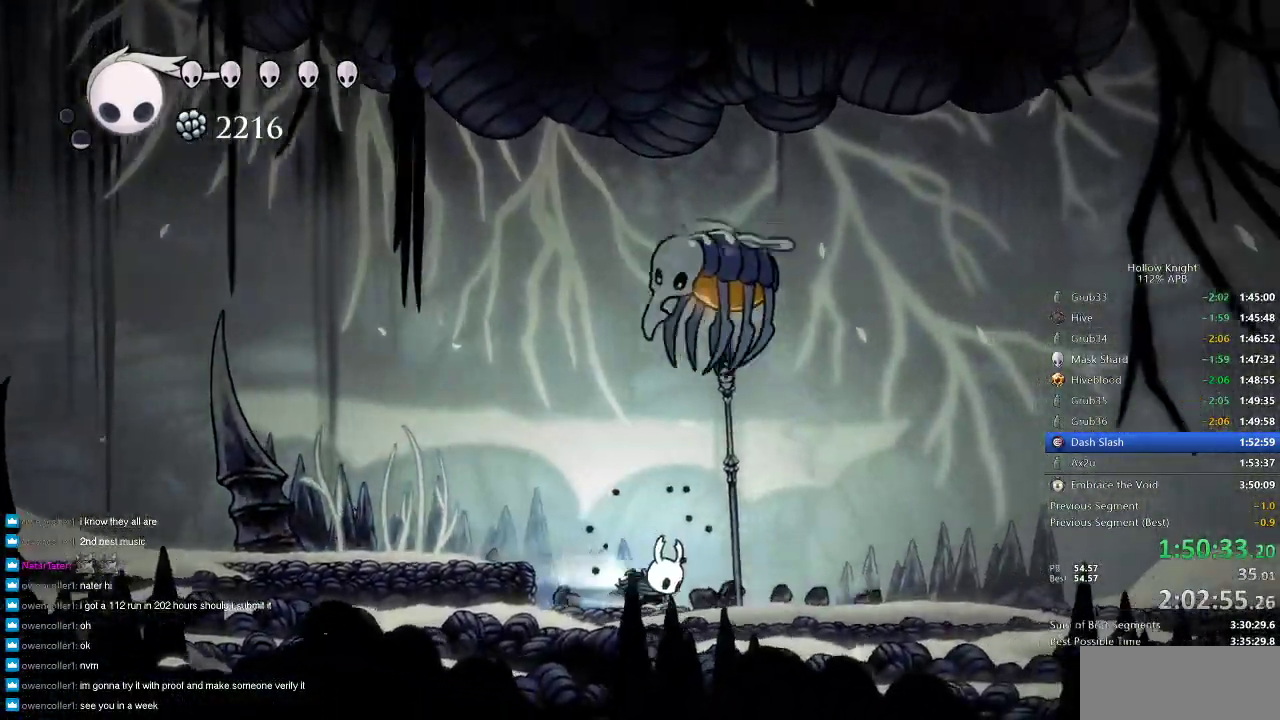
{"keys": ["dash", "right"], "events": [[50, "dash", "down"], [133, "dash", "up"], [400, "dash", "down"]]}
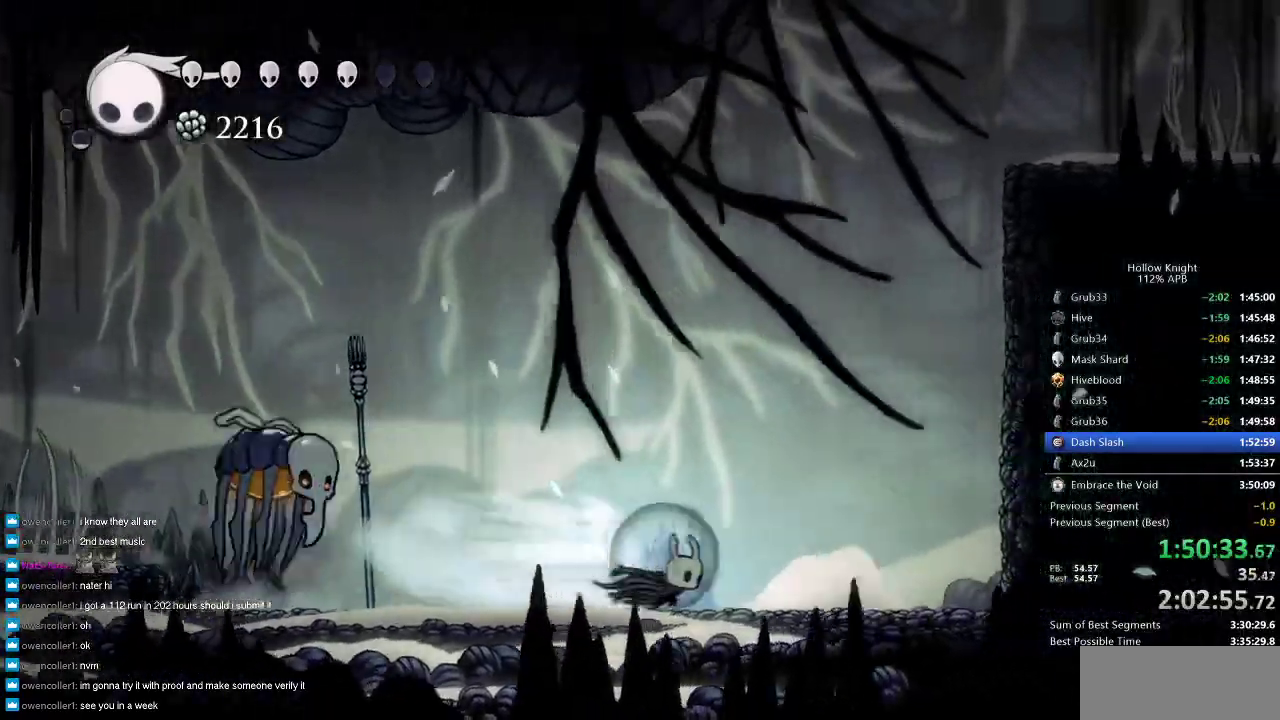
{"keys": ["jump", "right"], "events": [[100, "dash", "up"], [333, "jump", "down"]]}
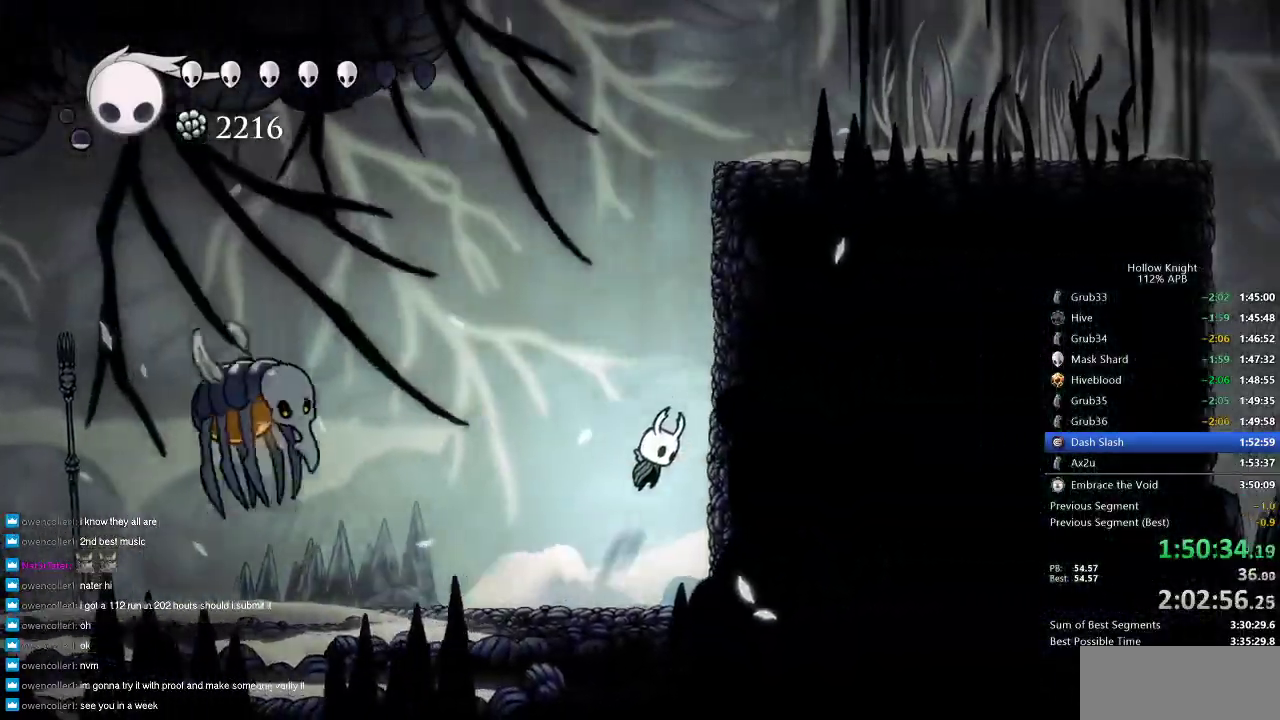
{"keys": ["jump", "right"], "events": [[200, "jump", "up"], [250, "jump", "down"]]}
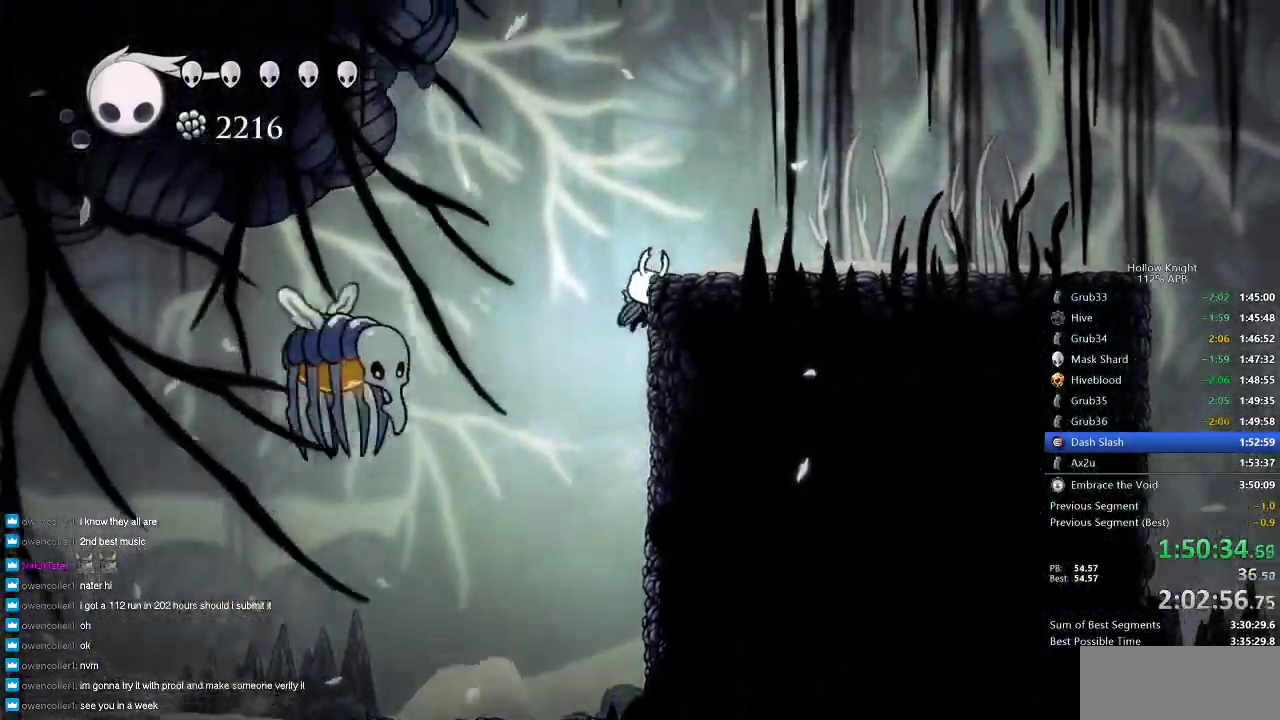
{"keys": ["right"], "events": [[283, "jump", "up"]]}